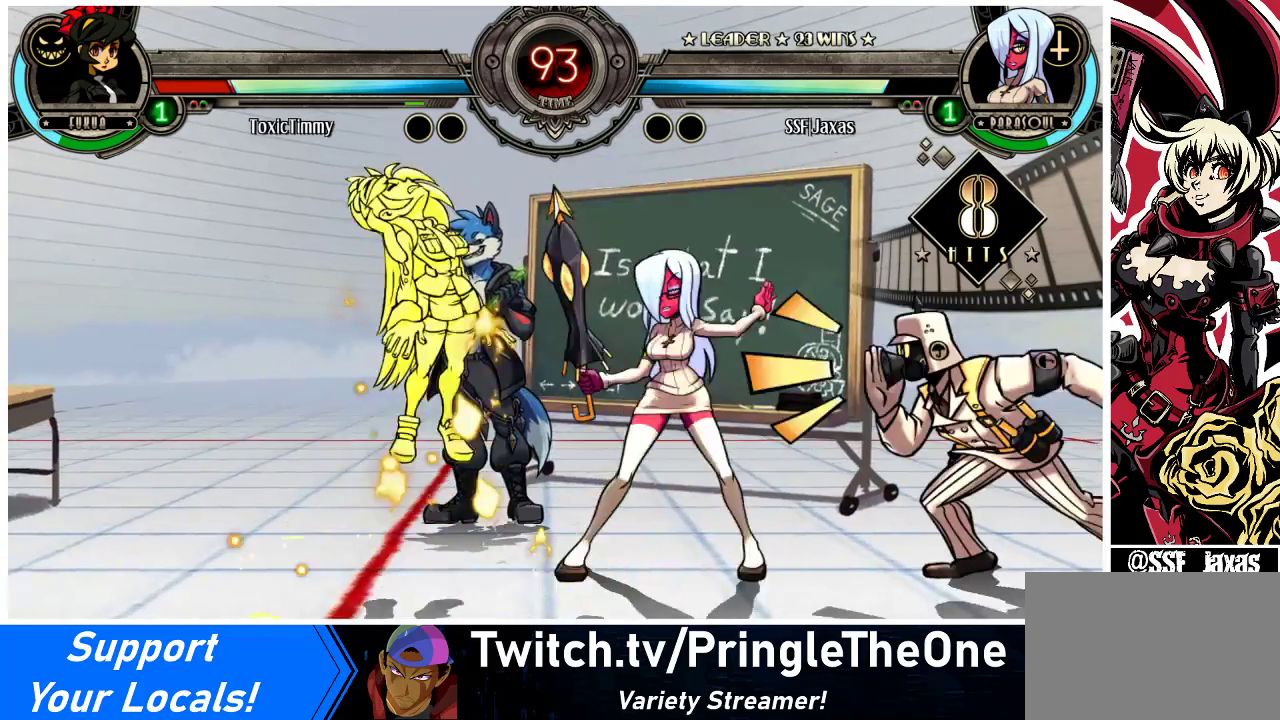
Gameplay with a controller (arcade stick); each line is a JSON object with the inputs held at the frame after it. "events" lists button and stick changes between this image and that frame as [ms after this image, input, new state], when the widget could be followed in between. Not read: L3 R3.
{"buttons": ["R1", "DPAD_DOWN"], "events": [[100, "DPAD_LEFT", "down"], [167, "DPAD_LEFT", "up"], [233, "DPAD_LEFT", "down"], [300, "CIRCLE", "down"], [333, "DPAD_LEFT", "up"], [400, "CIRCLE", "up"], [400, "DPAD_DOWN", "down"], [500, "R1", "down"]]}
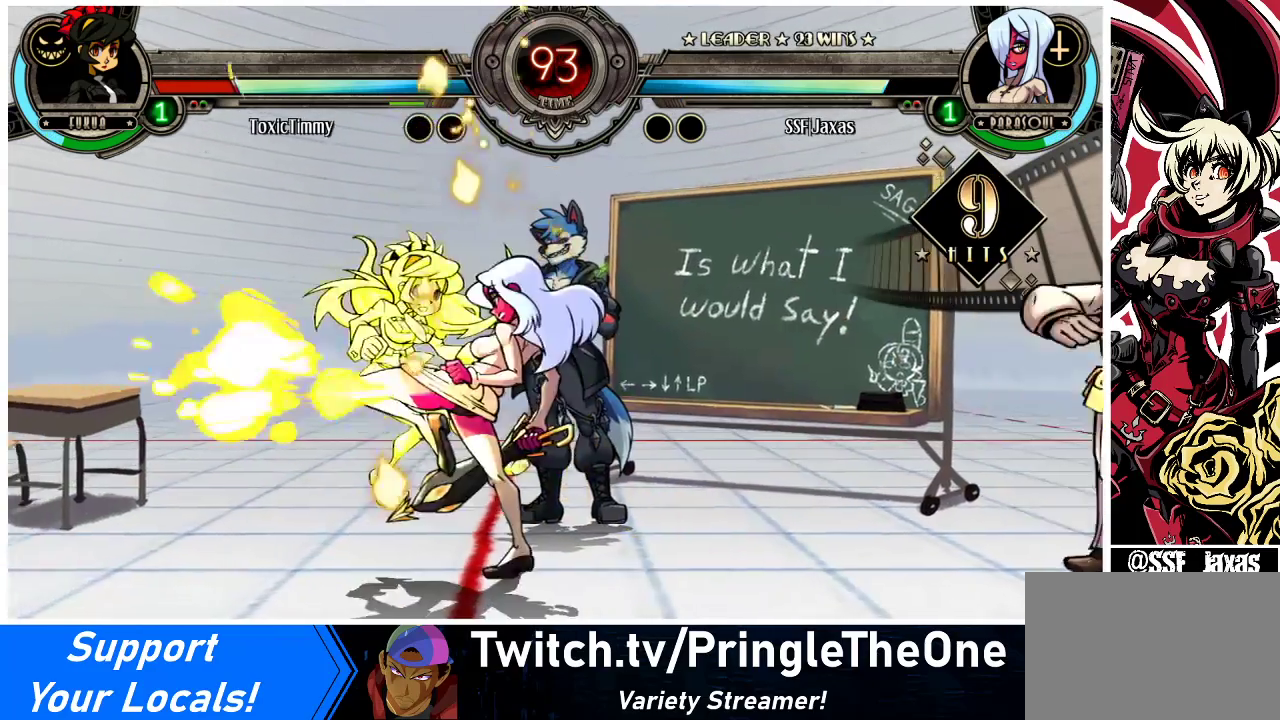
{"buttons": ["DPAD_UP", "DPAD_LEFT"], "events": [[200, "DPAD_LEFT", "down"], [200, "R1", "up"], [233, "DPAD_DOWN", "up"], [433, "DPAD_UP", "down"]]}
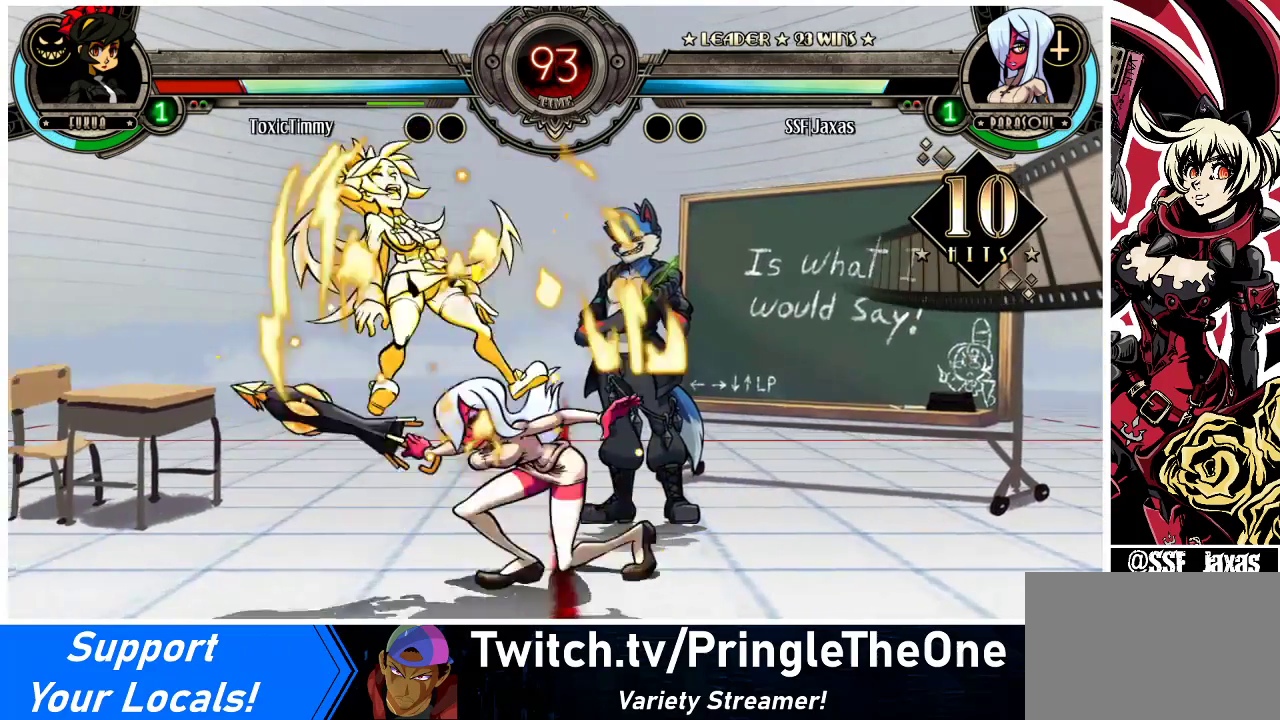
{"buttons": ["CROSS", "DPAD_LEFT"], "events": [[67, "DPAD_UP", "up"], [133, "SQUARE", "down"], [267, "SQUARE", "up"], [500, "CROSS", "down"]]}
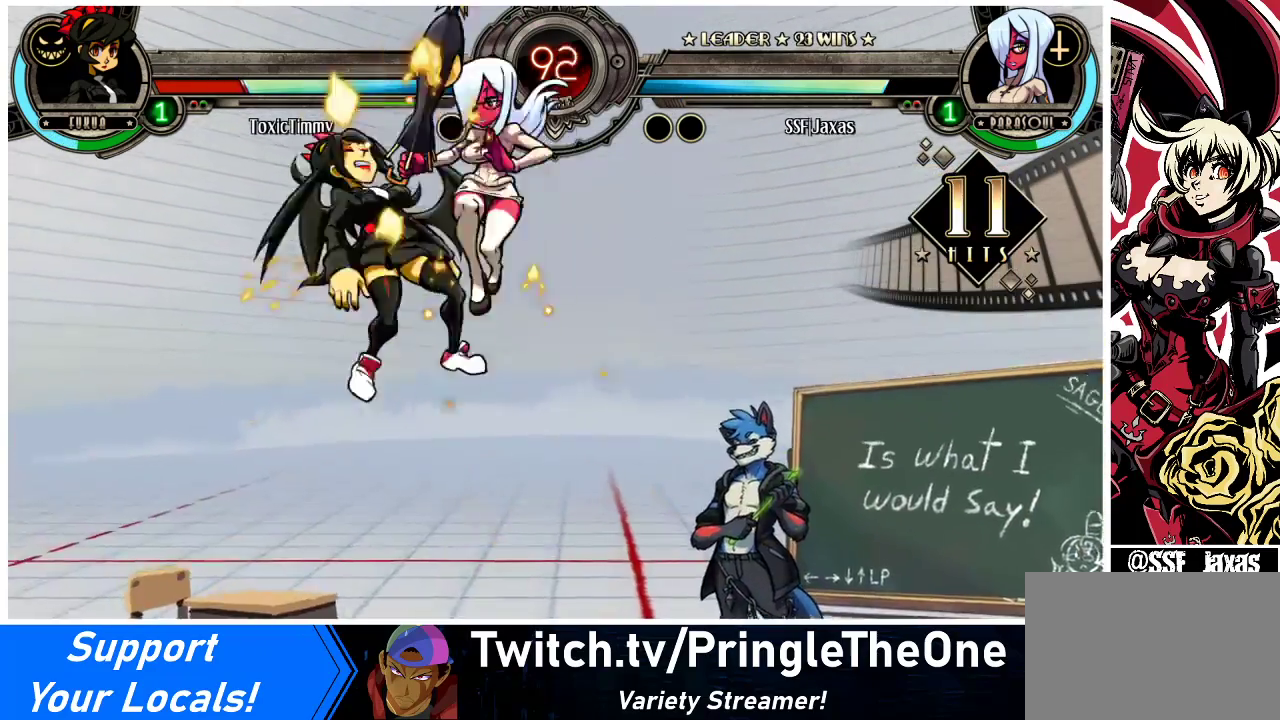
{"buttons": ["DPAD_LEFT"], "events": [[100, "CROSS", "up"], [233, "TRIANGLE", "down"], [400, "TRIANGLE", "up"]]}
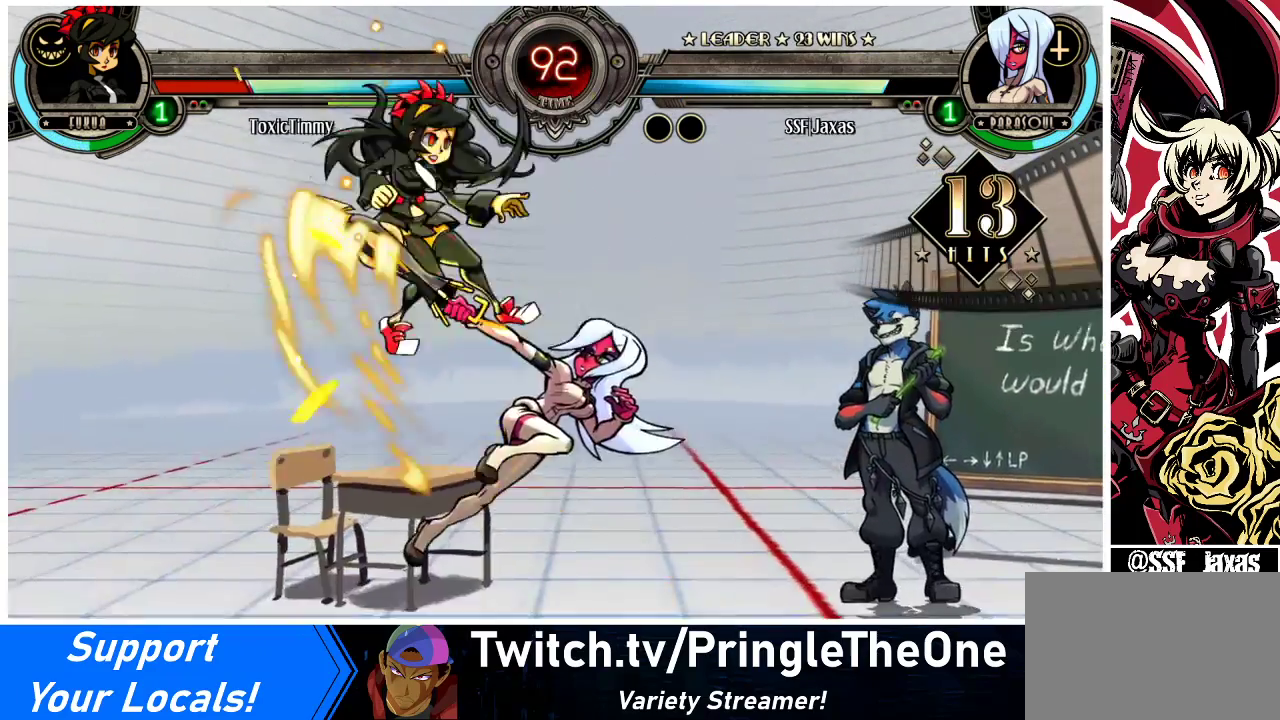
{"buttons": [], "events": [[167, "DPAD_UP", "down"], [267, "DPAD_UP", "up"], [300, "CIRCLE", "down"], [333, "DPAD_LEFT", "up"], [400, "CIRCLE", "up"]]}
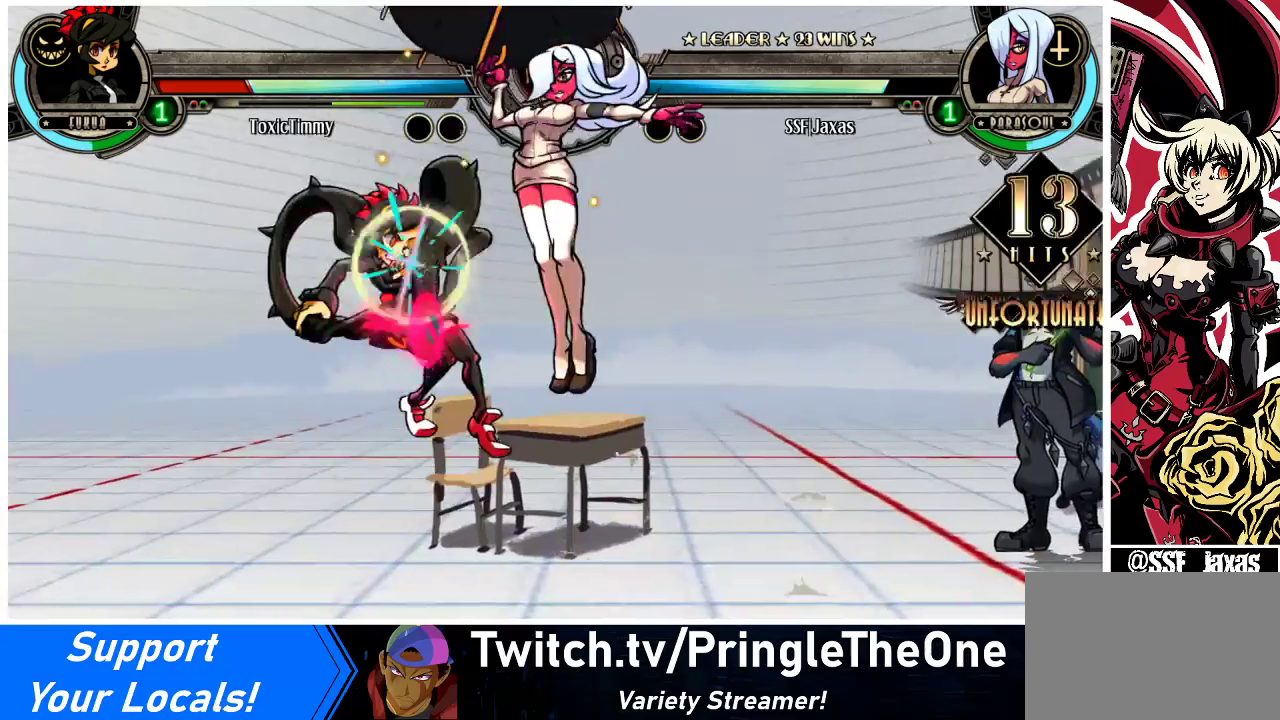
{"buttons": ["DPAD_LEFT"], "events": [[133, "R1", "down"], [300, "R1", "up"], [433, "DPAD_LEFT", "down"]]}
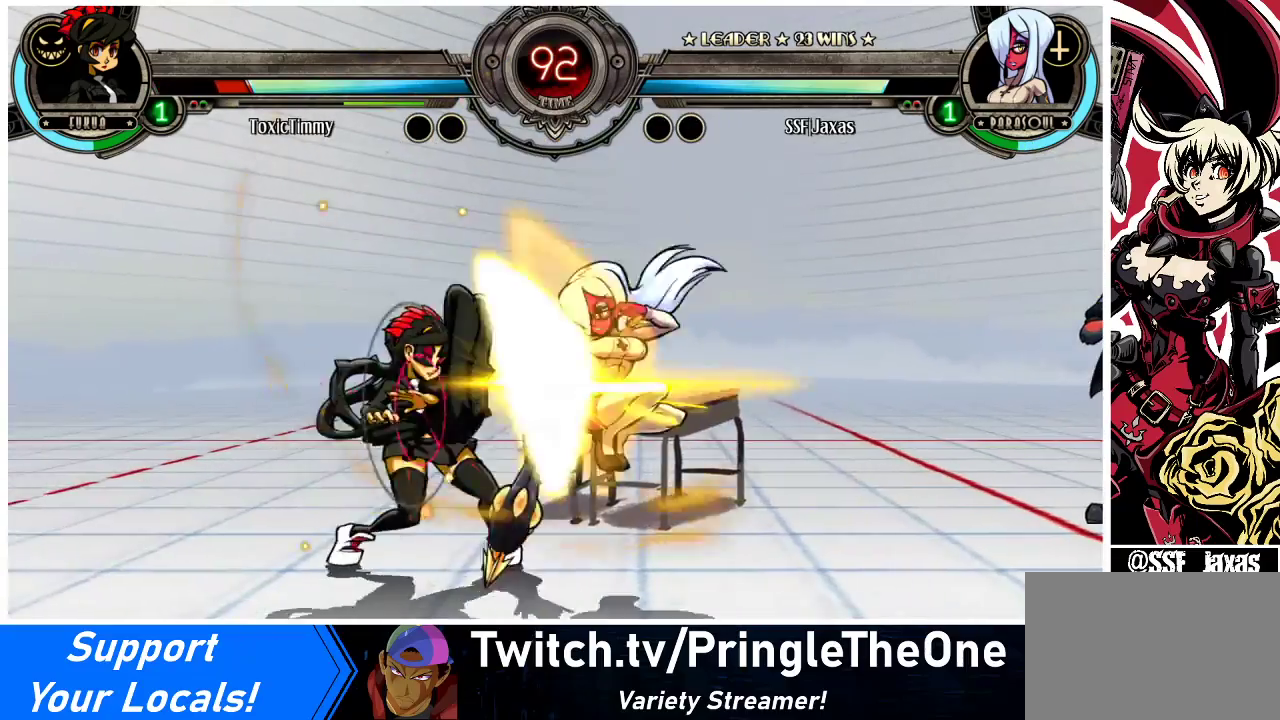
{"buttons": ["DPAD_LEFT"], "events": [[133, "SQUARE", "down"], [300, "SQUARE", "up"]]}
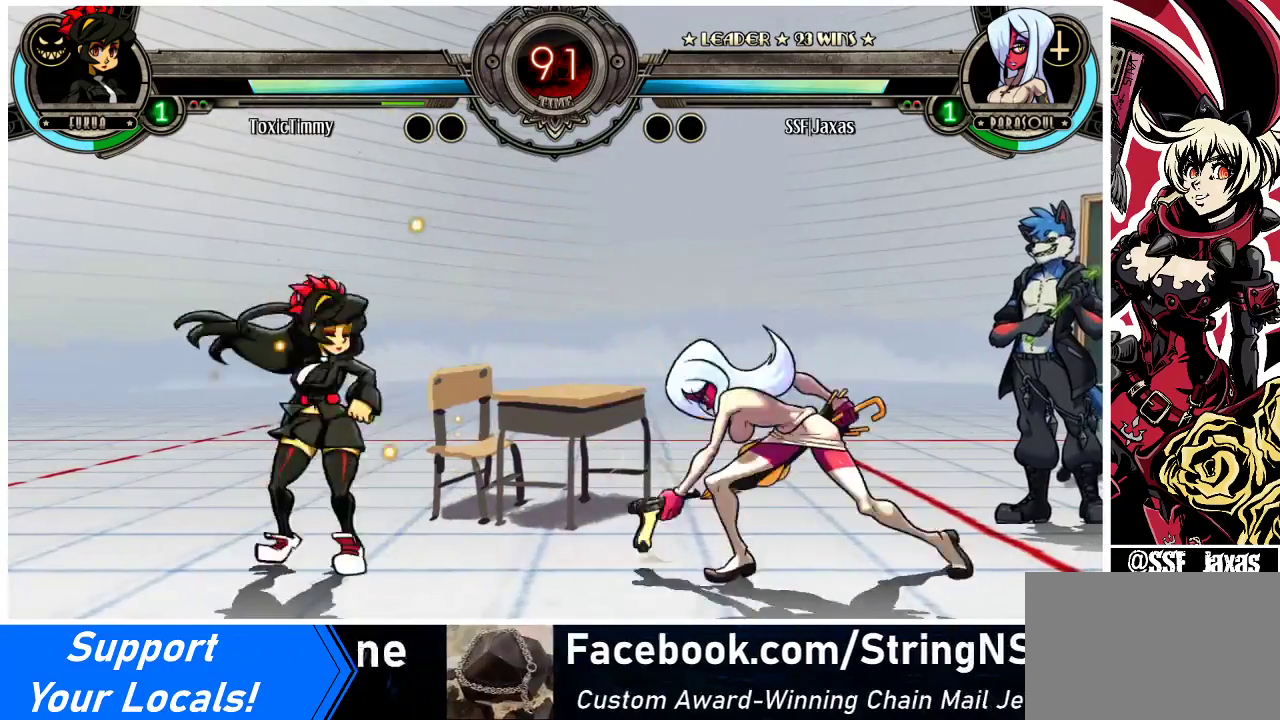
{"buttons": ["DPAD_RIGHT"], "events": [[100, "DPAD_LEFT", "up"], [233, "DPAD_LEFT", "down"], [300, "DPAD_LEFT", "up"], [367, "DPAD_LEFT", "down"], [433, "DPAD_LEFT", "up"], [433, "DPAD_UP", "down"], [467, "DPAD_RIGHT", "down"], [500, "DPAD_UP", "up"]]}
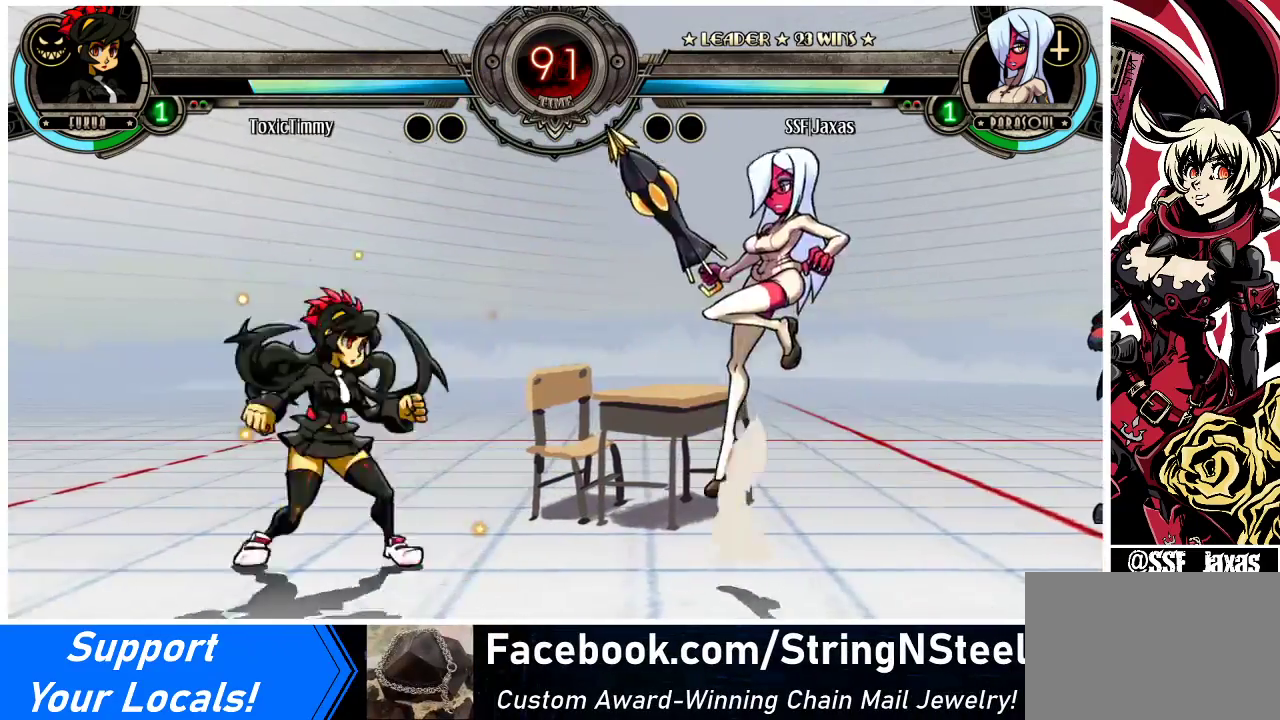
{"buttons": ["DPAD_RIGHT"], "events": []}
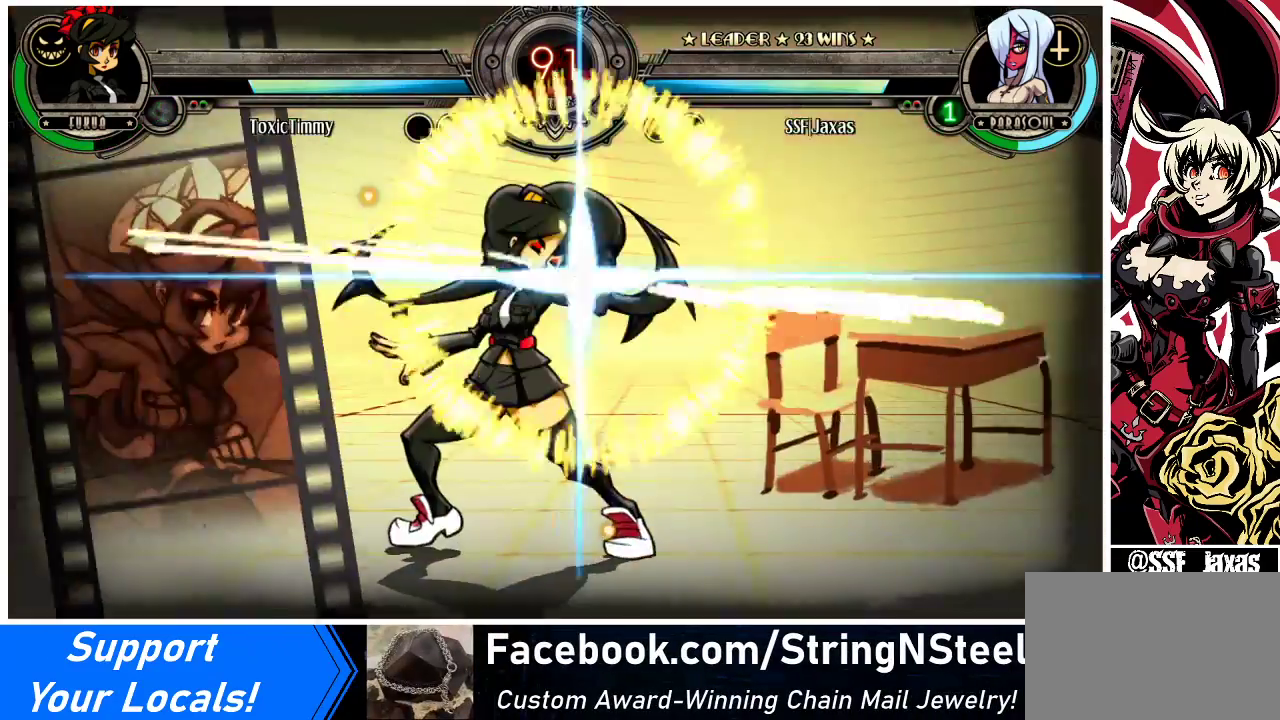
{"buttons": ["DPAD_DOWN", "DPAD_RIGHT"], "events": [[67, "DPAD_LEFT", "down"], [67, "DPAD_RIGHT", "up"], [100, "DPAD_LEFT", "up"], [100, "DPAD_RIGHT", "down"], [267, "DPAD_DOWN", "down"]]}
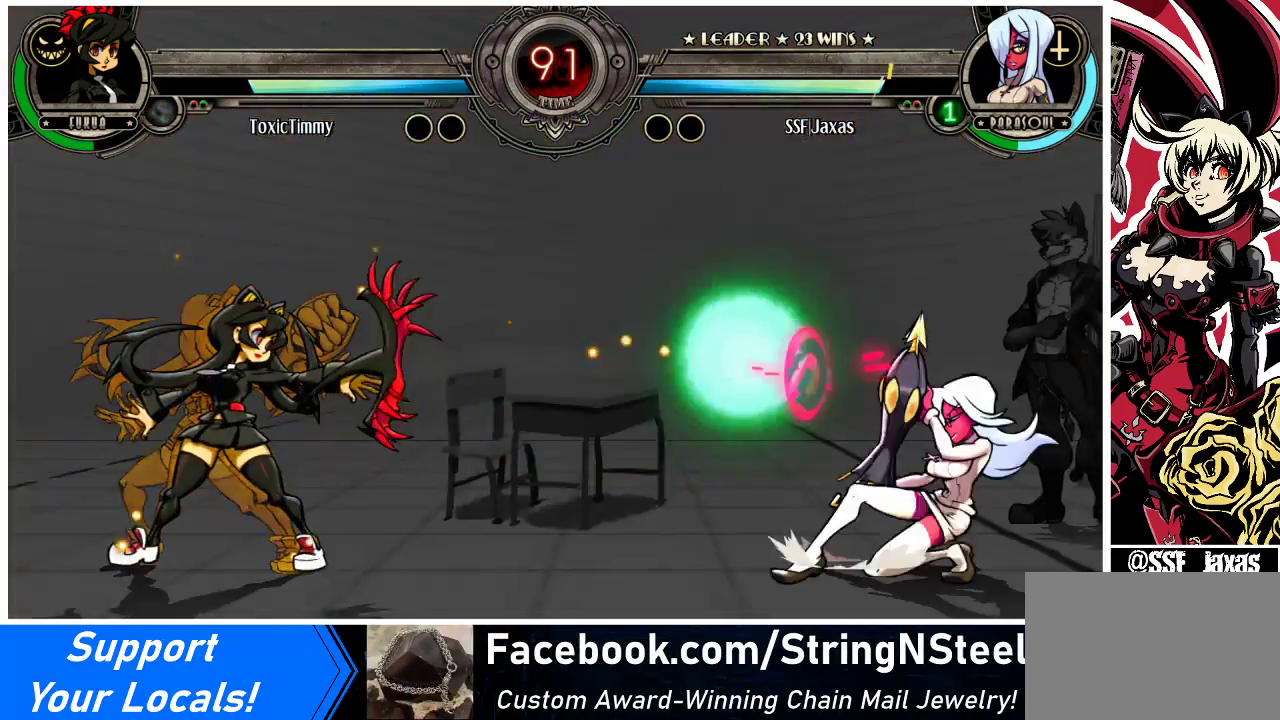
{"buttons": [], "events": [[300, "DPAD_DOWN", "up"], [367, "DPAD_RIGHT", "up"]]}
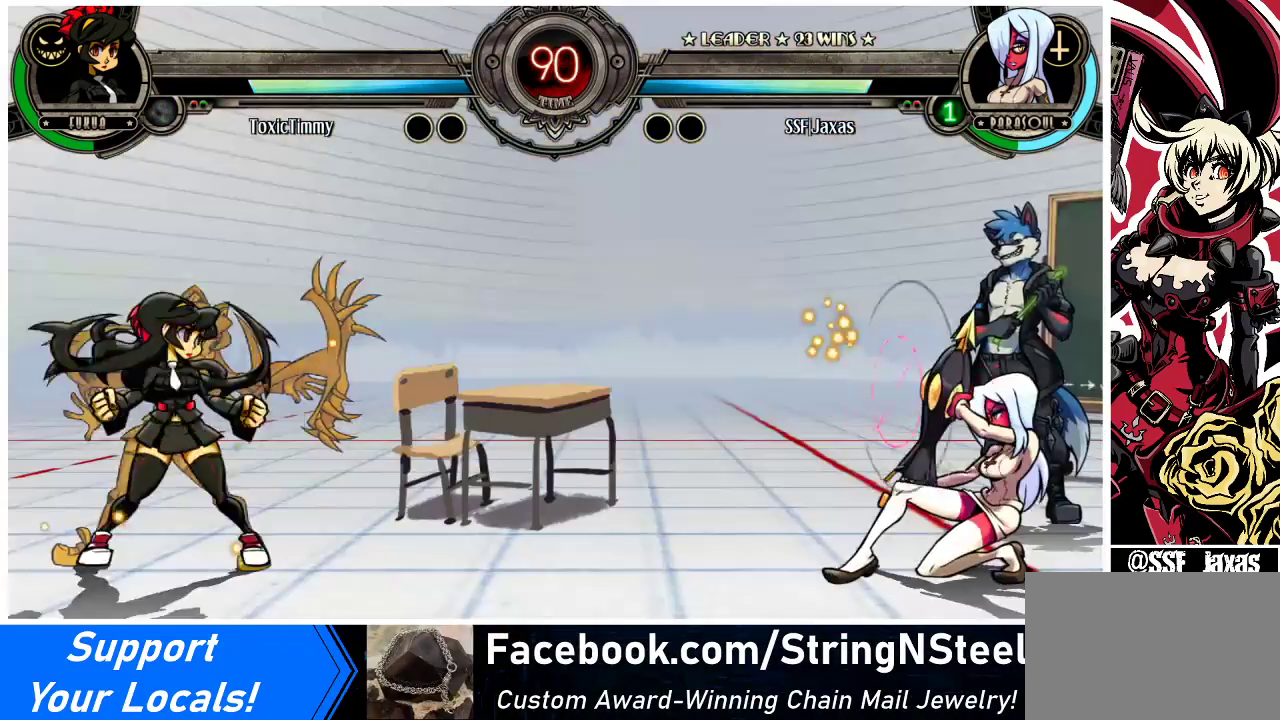
{"buttons": ["DPAD_LEFT"], "events": [[100, "DPAD_LEFT", "down"], [167, "DPAD_LEFT", "up"], [233, "DPAD_LEFT", "down"], [367, "DPAD_UP", "down"], [467, "DPAD_UP", "up"]]}
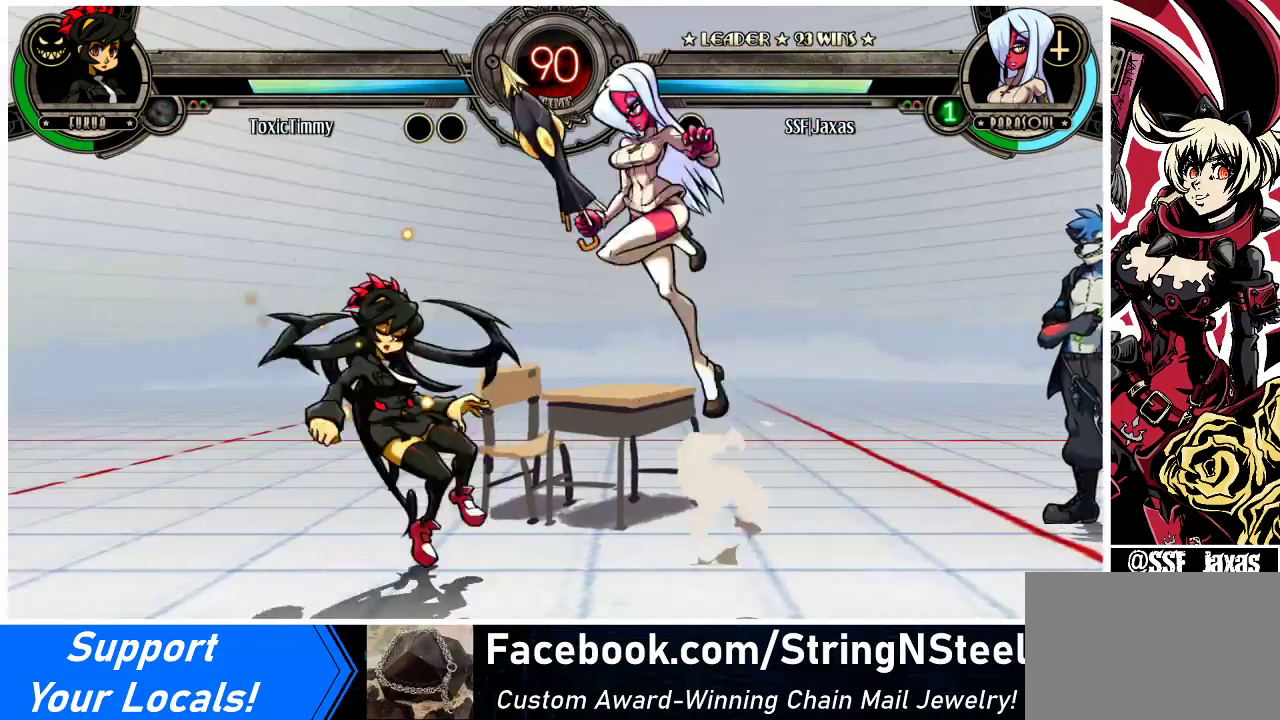
{"buttons": ["CROSS", "DPAD_DOWN"], "events": [[33, "CROSS", "down"], [100, "DPAD_LEFT", "up"], [133, "CROSS", "up"], [433, "DPAD_DOWN", "down"], [500, "CROSS", "down"]]}
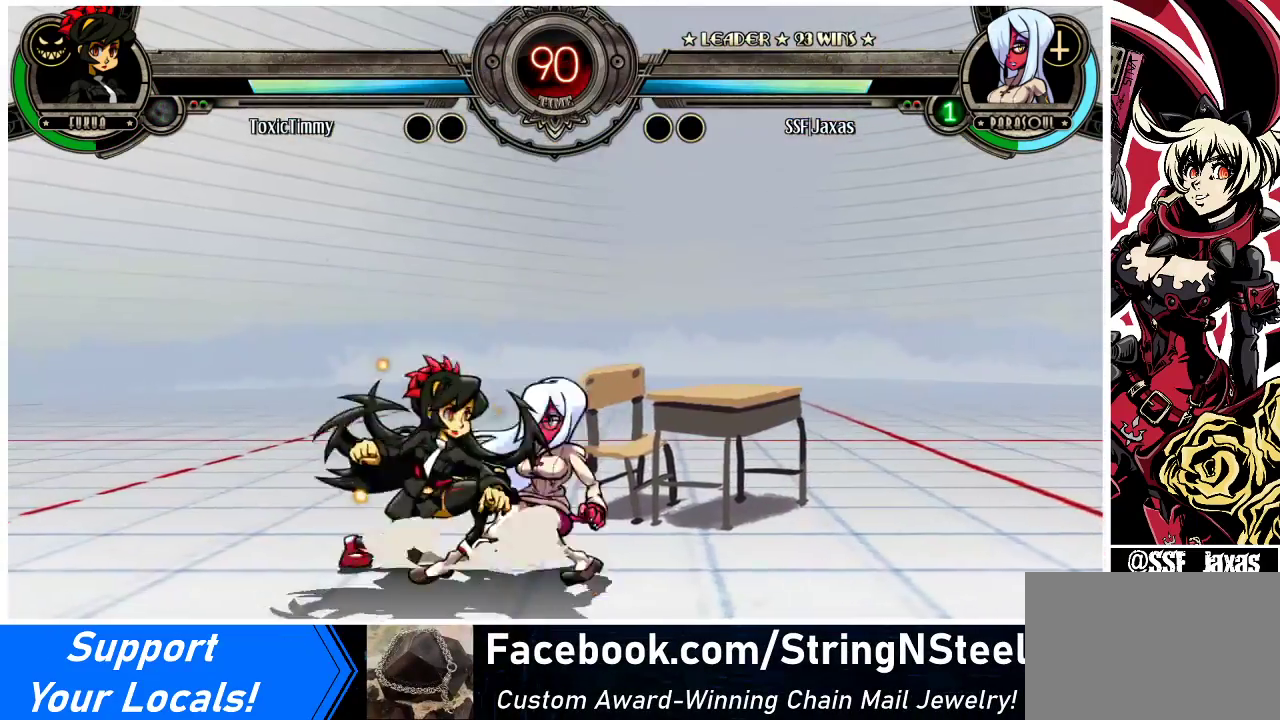
{"buttons": ["DPAD_DOWN", "DPAD_RIGHT"], "events": [[100, "CROSS", "up"], [167, "CIRCLE", "down"], [300, "CIRCLE", "up"], [333, "DPAD_RIGHT", "down"]]}
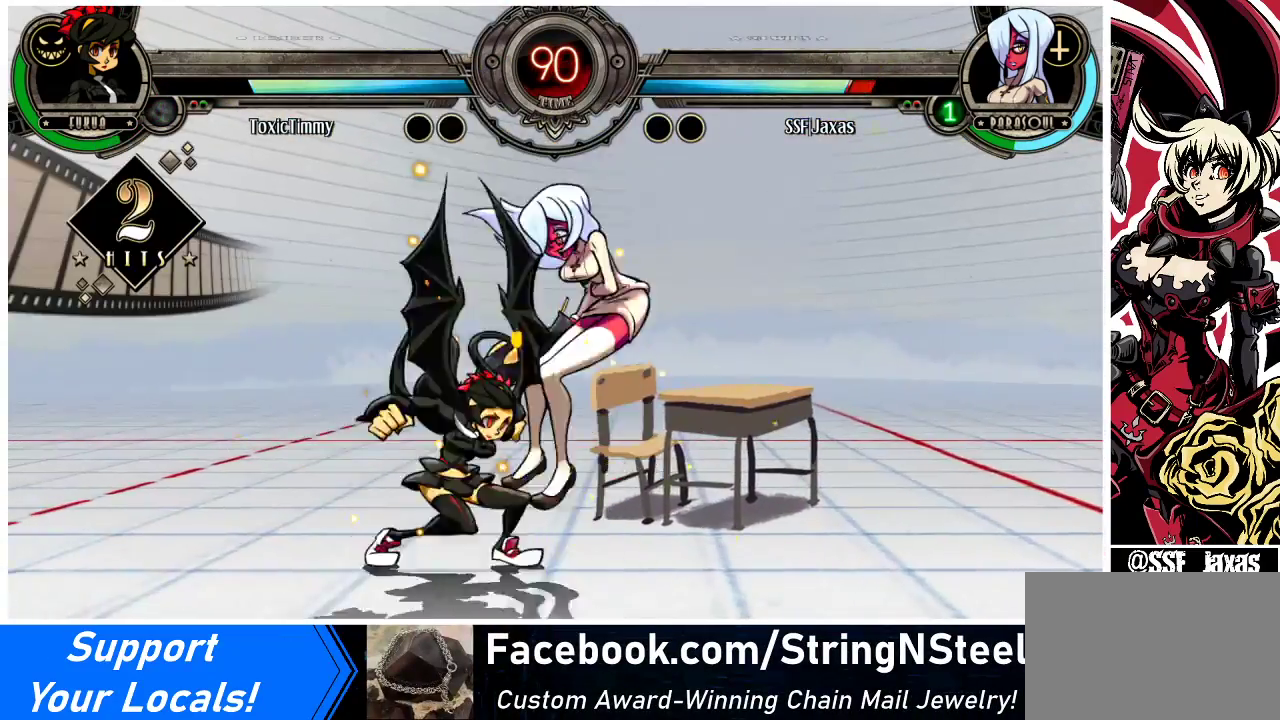
{"buttons": ["DPAD_RIGHT"], "events": [[133, "DPAD_DOWN", "up"]]}
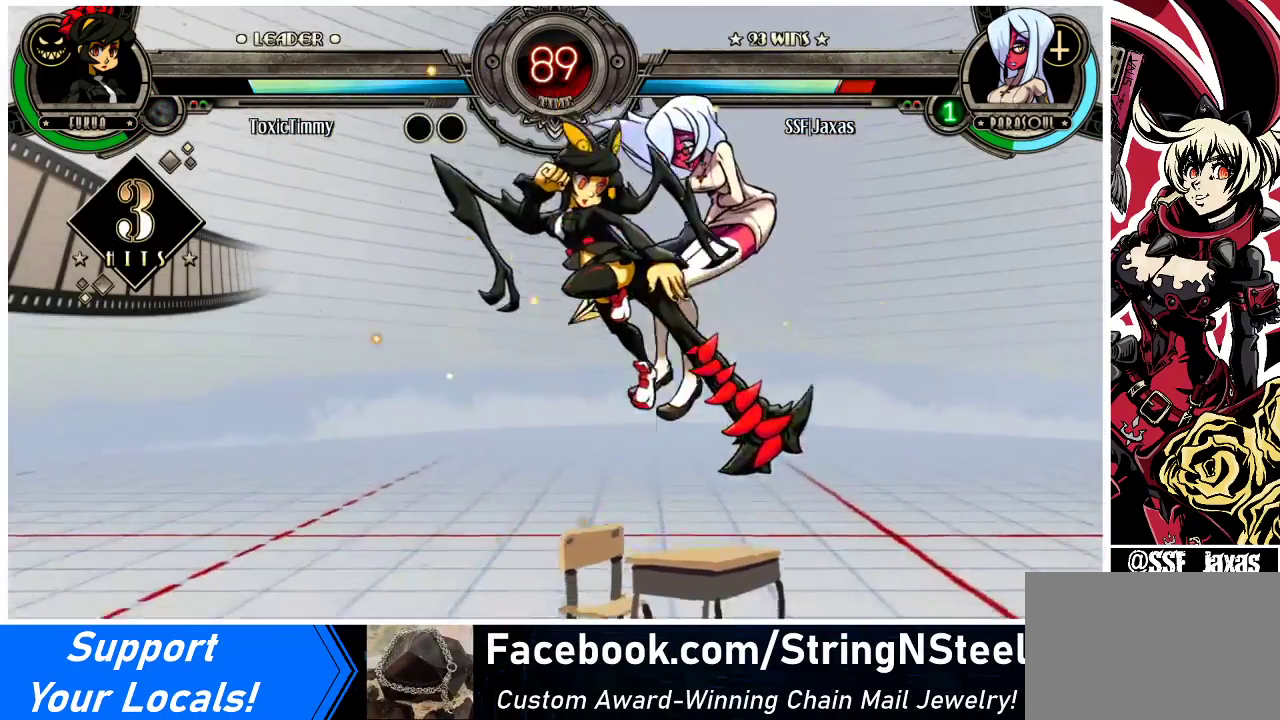
{"buttons": ["DPAD_DOWN", "DPAD_RIGHT"], "events": [[200, "DPAD_DOWN", "down"]]}
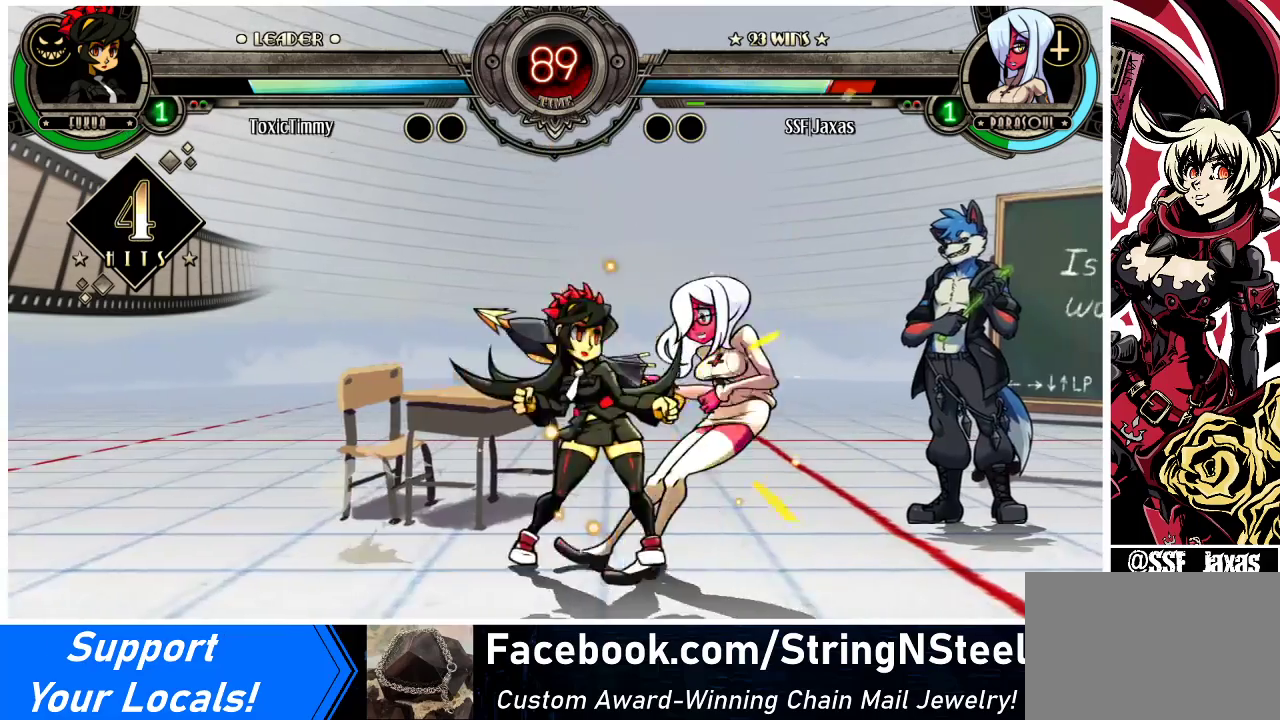
{"buttons": ["DPAD_RIGHT"], "events": [[400, "DPAD_DOWN", "up"]]}
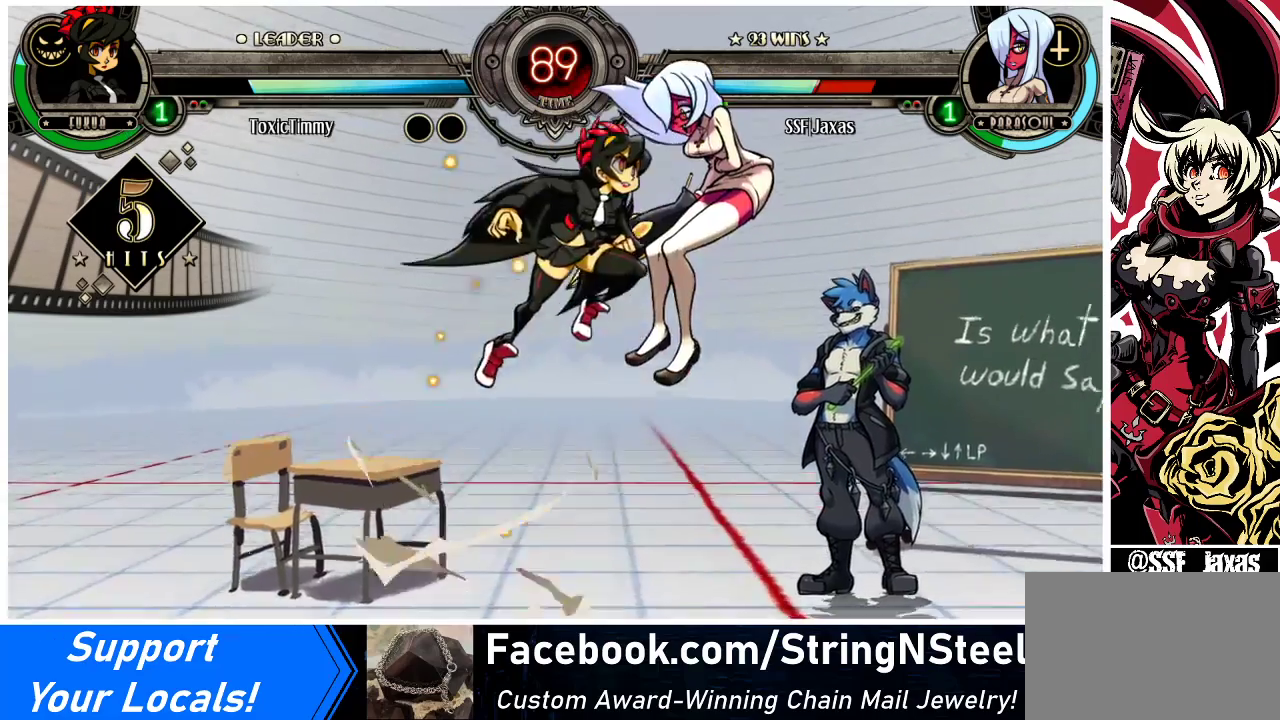
{"buttons": ["DPAD_RIGHT"], "events": []}
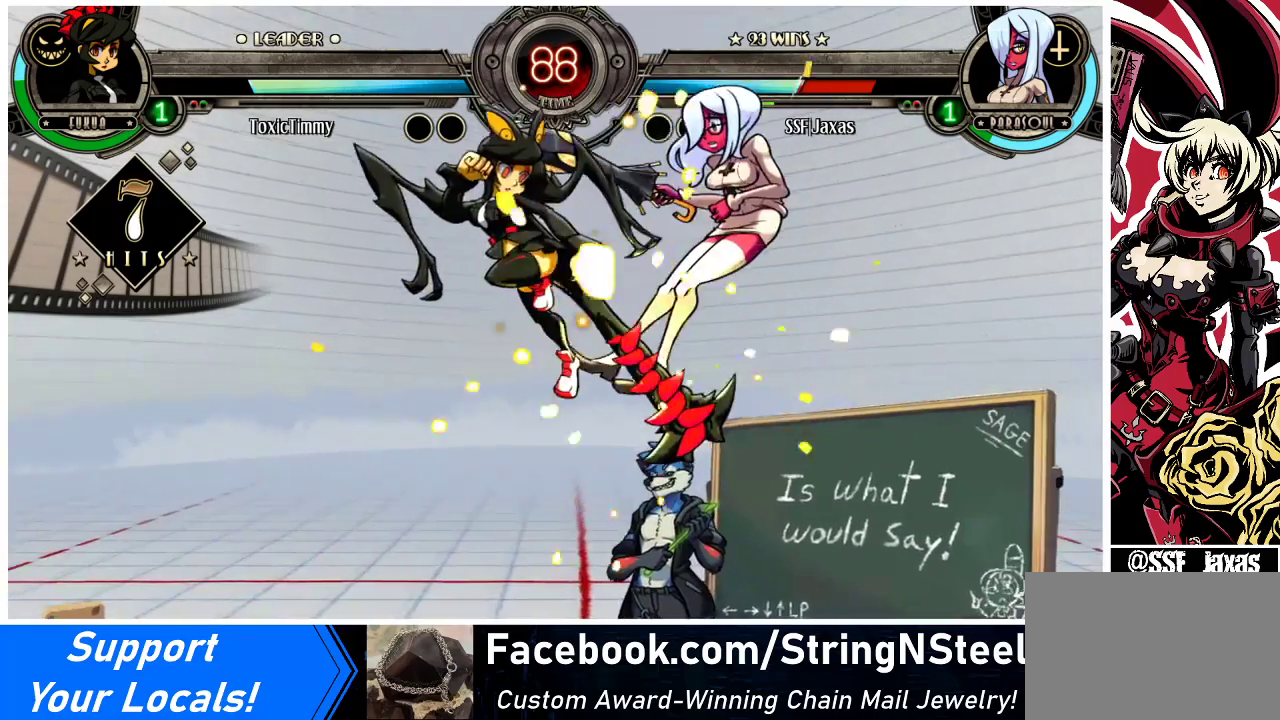
{"buttons": ["DPAD_DOWN", "DPAD_RIGHT"], "events": [[400, "DPAD_DOWN", "down"]]}
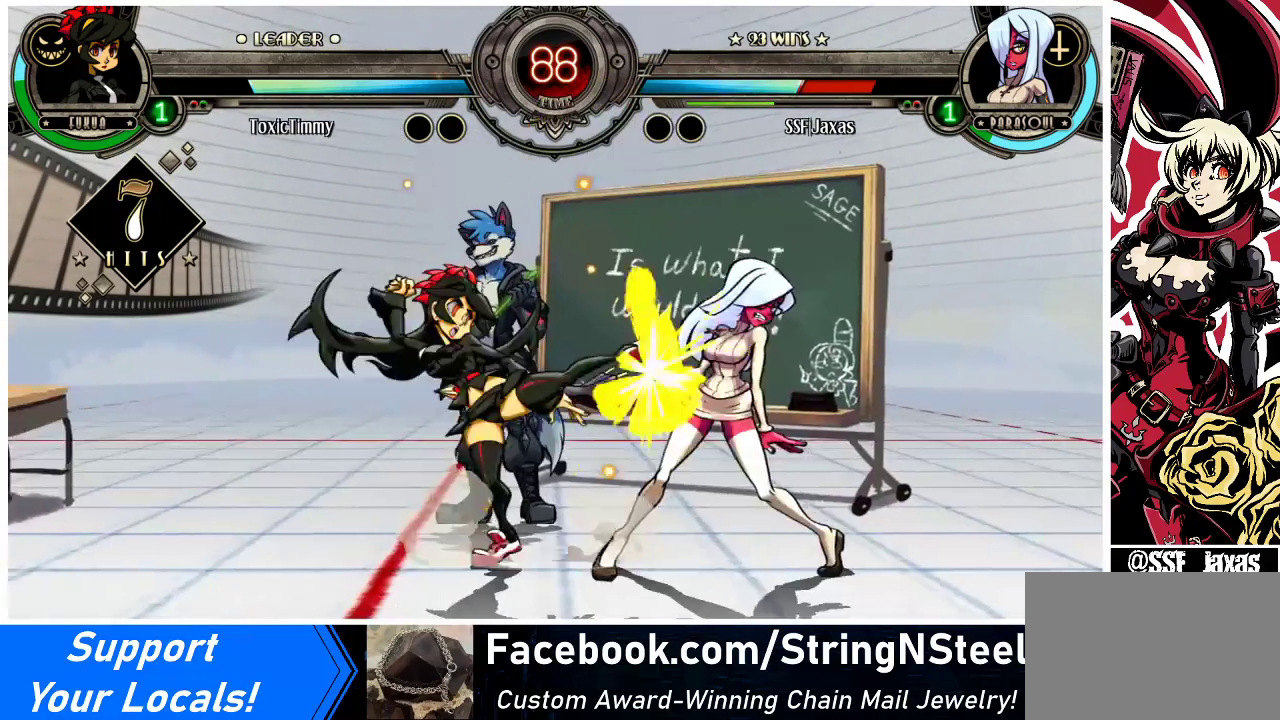
{"buttons": ["DPAD_DOWN", "DPAD_RIGHT"], "events": []}
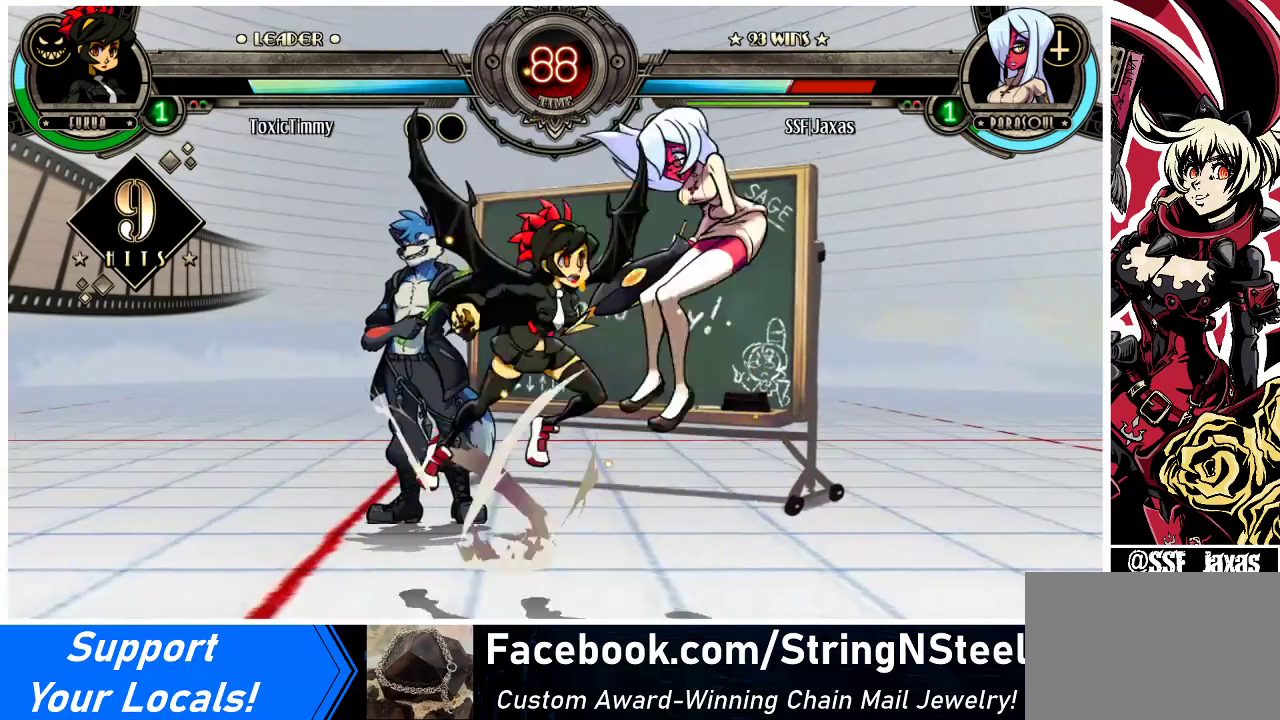
{"buttons": ["DPAD_RIGHT"], "events": [[100, "DPAD_DOWN", "up"]]}
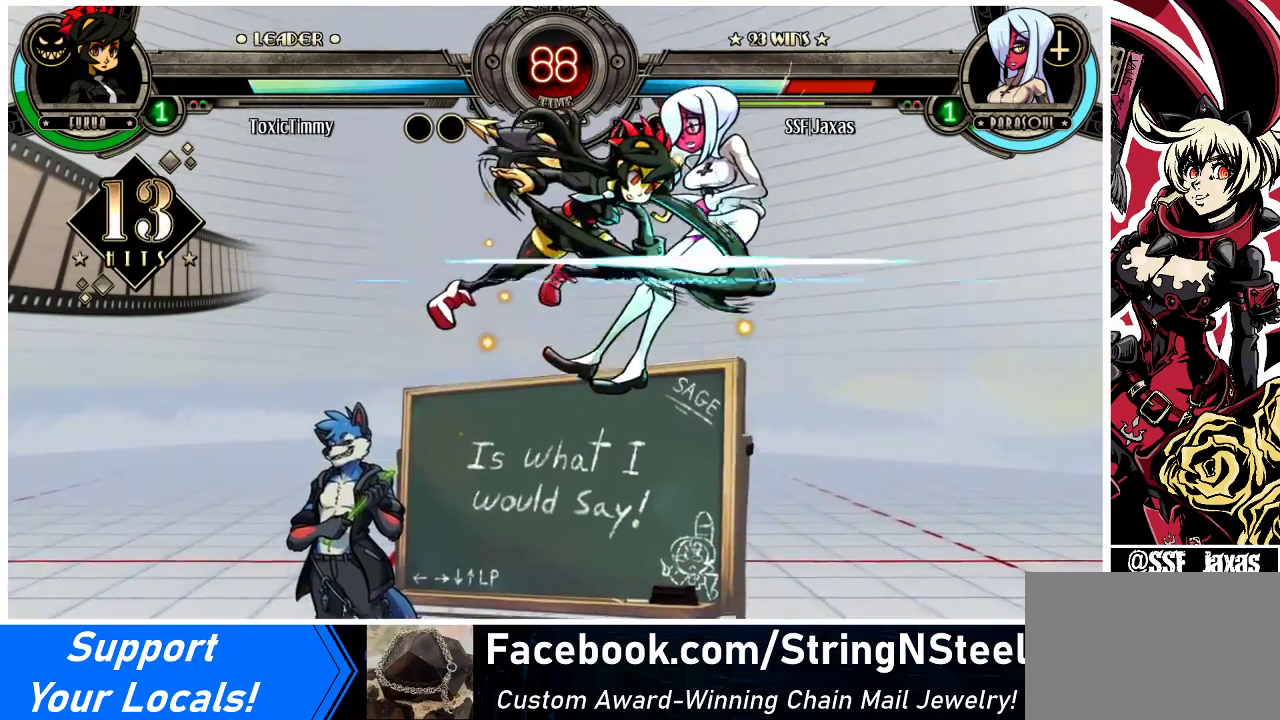
{"buttons": ["DPAD_RIGHT"], "events": []}
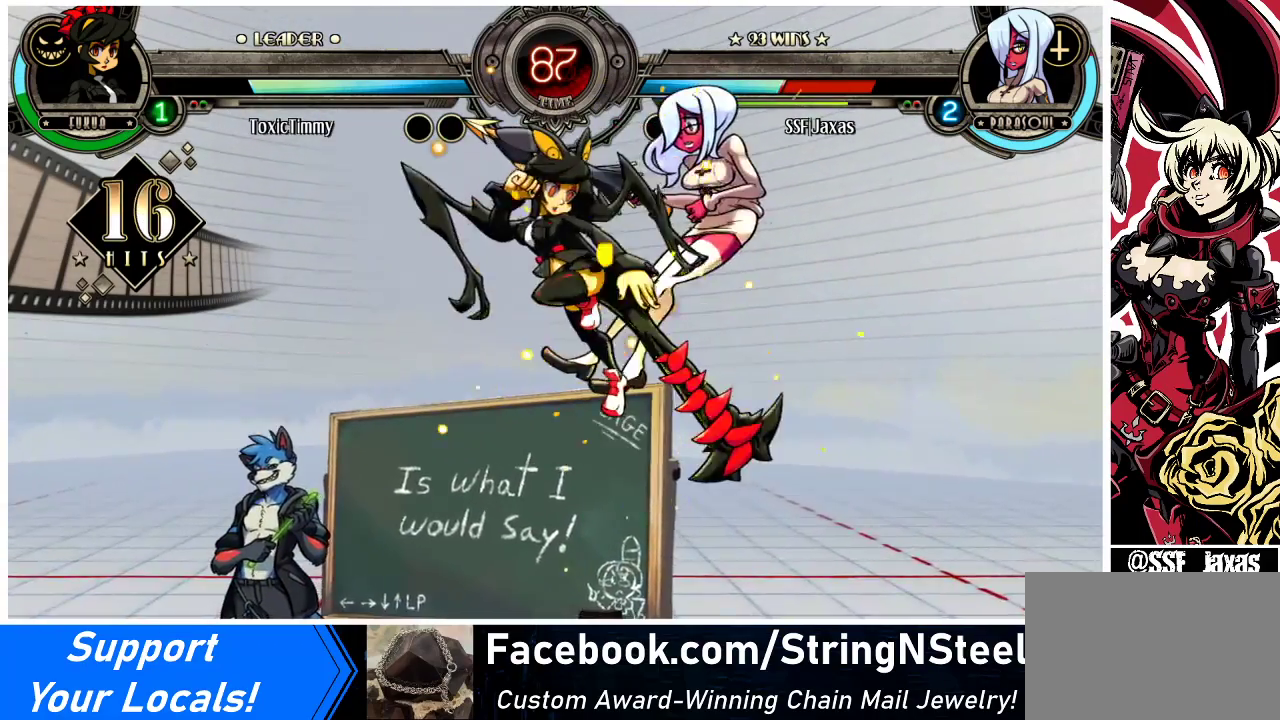
{"buttons": ["DPAD_DOWN", "DPAD_RIGHT"], "events": [[300, "DPAD_DOWN", "down"]]}
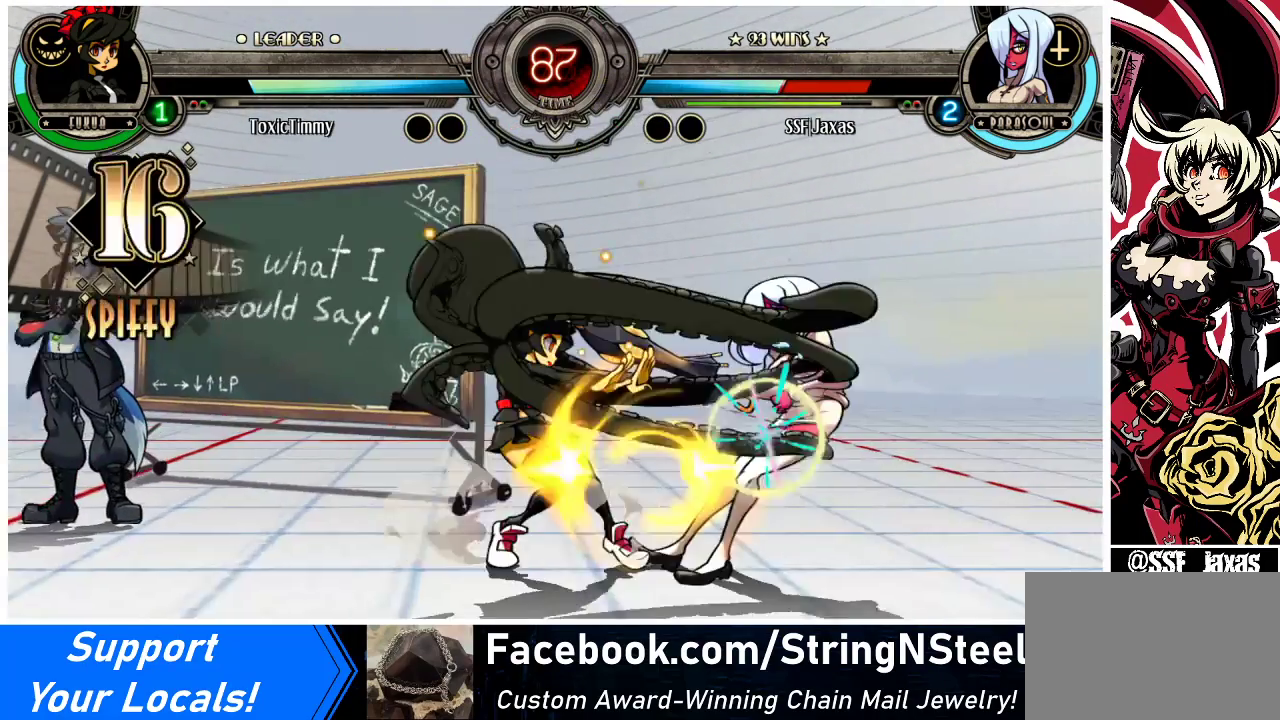
{"buttons": ["DPAD_RIGHT"], "events": [[467, "DPAD_DOWN", "up"]]}
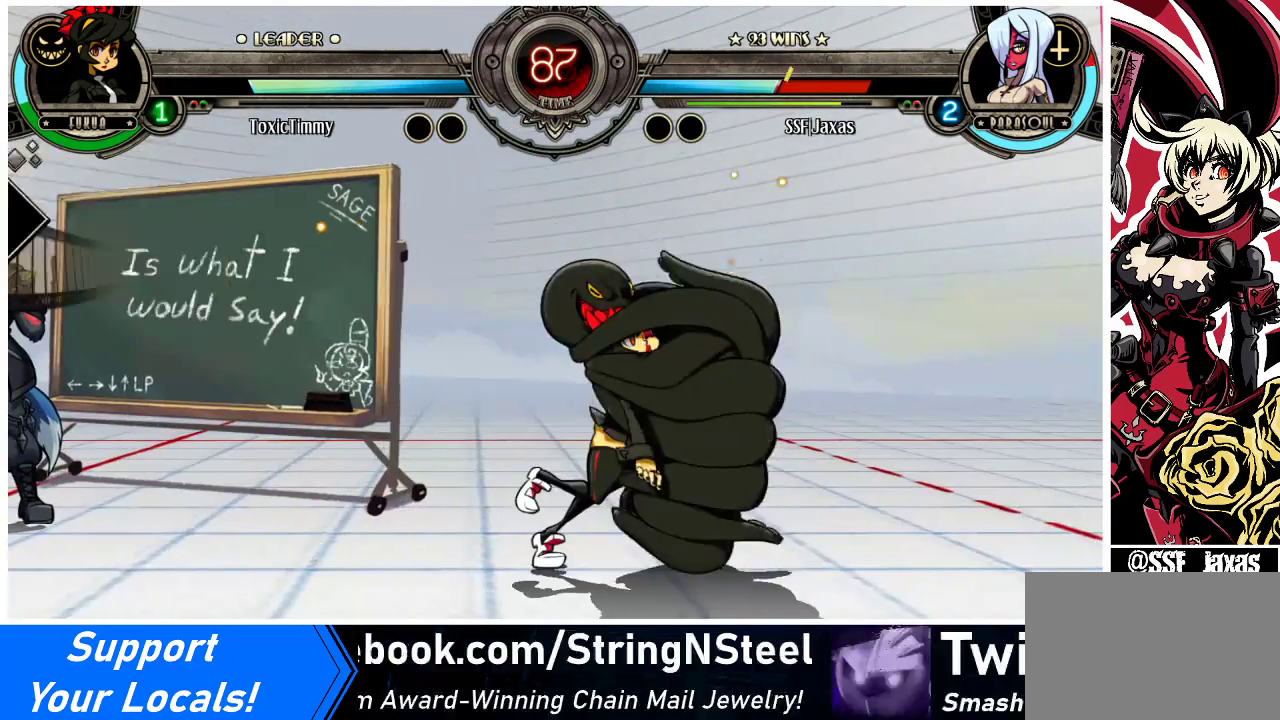
{"buttons": ["SQUARE", "DPAD_LEFT"], "events": [[67, "SQUARE", "down"], [67, "TRIANGLE", "down"], [200, "TRIANGLE", "up"], [233, "DPAD_RIGHT", "up"], [233, "SQUARE", "up"], [267, "DPAD_LEFT", "down"], [400, "SQUARE", "down"], [400, "TRIANGLE", "down"], [500, "TRIANGLE", "up"]]}
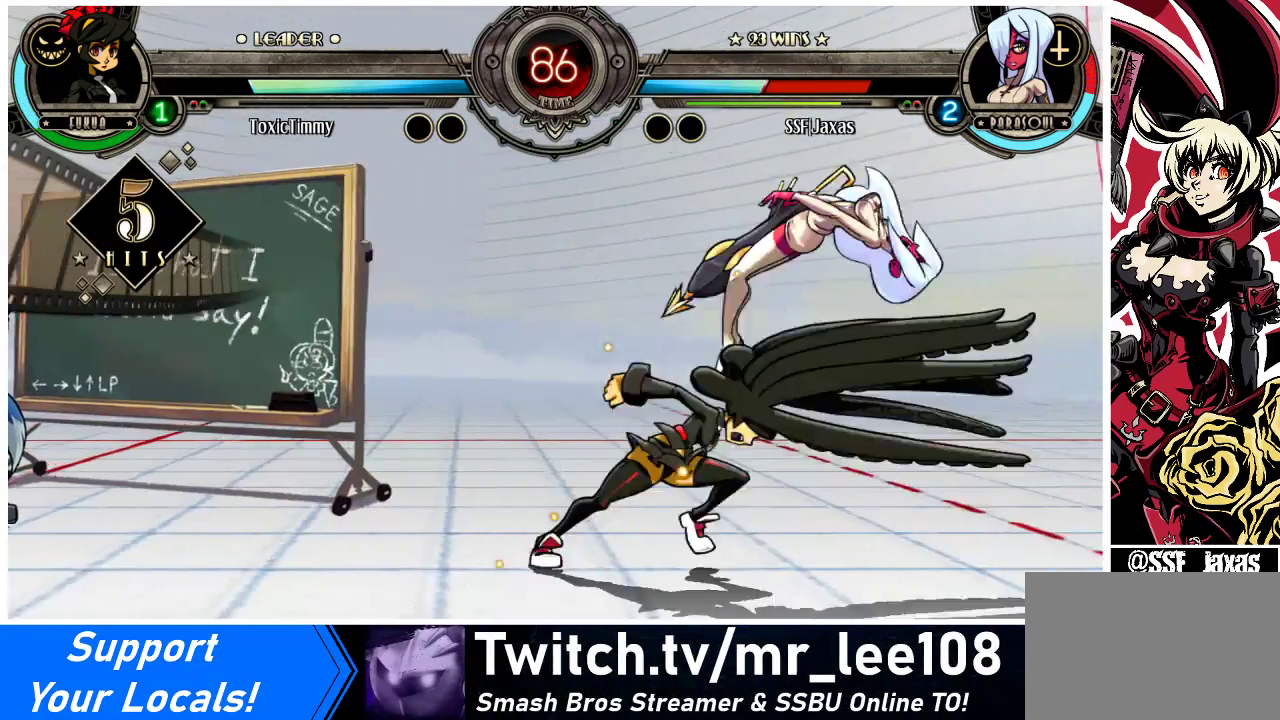
{"buttons": ["DPAD_RIGHT"], "events": [[67, "SQUARE", "up"], [133, "TRIANGLE", "down"], [167, "SQUARE", "down"], [267, "TRIANGLE", "up"], [300, "SQUARE", "up"], [333, "DPAD_LEFT", "up"], [367, "DPAD_RIGHT", "down"], [367, "SQUARE", "down"], [367, "TRIANGLE", "down"], [500, "SQUARE", "up"], [500, "TRIANGLE", "up"]]}
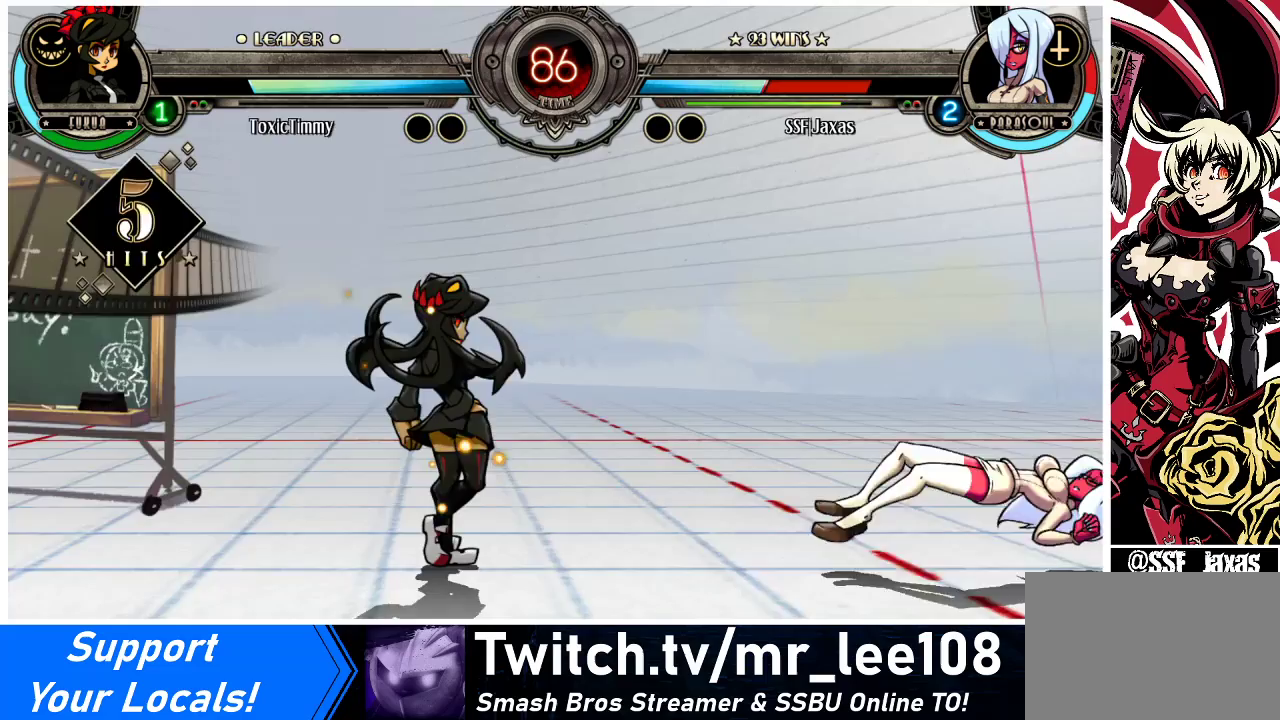
{"buttons": ["DPAD_RIGHT"], "events": [[33, "TRIANGLE", "down"], [100, "SQUARE", "down"], [200, "SQUARE", "up"], [200, "TRIANGLE", "up"]]}
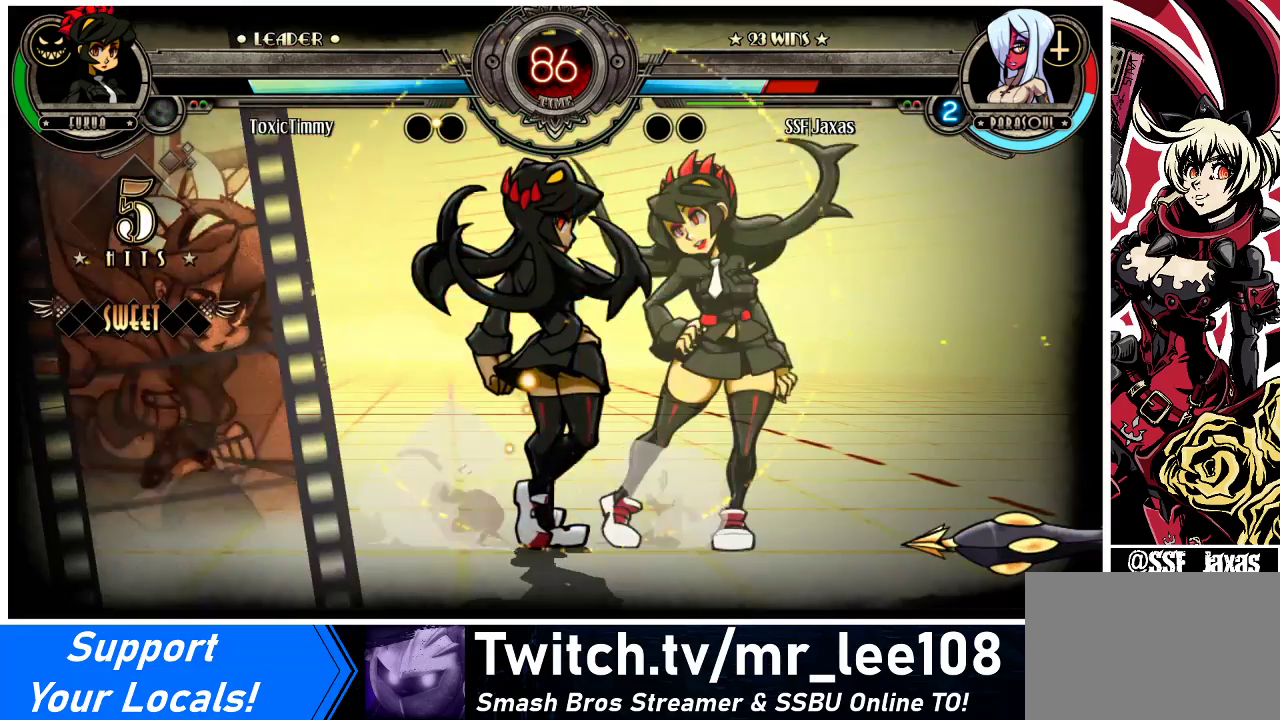
{"buttons": ["DPAD_RIGHT"], "events": []}
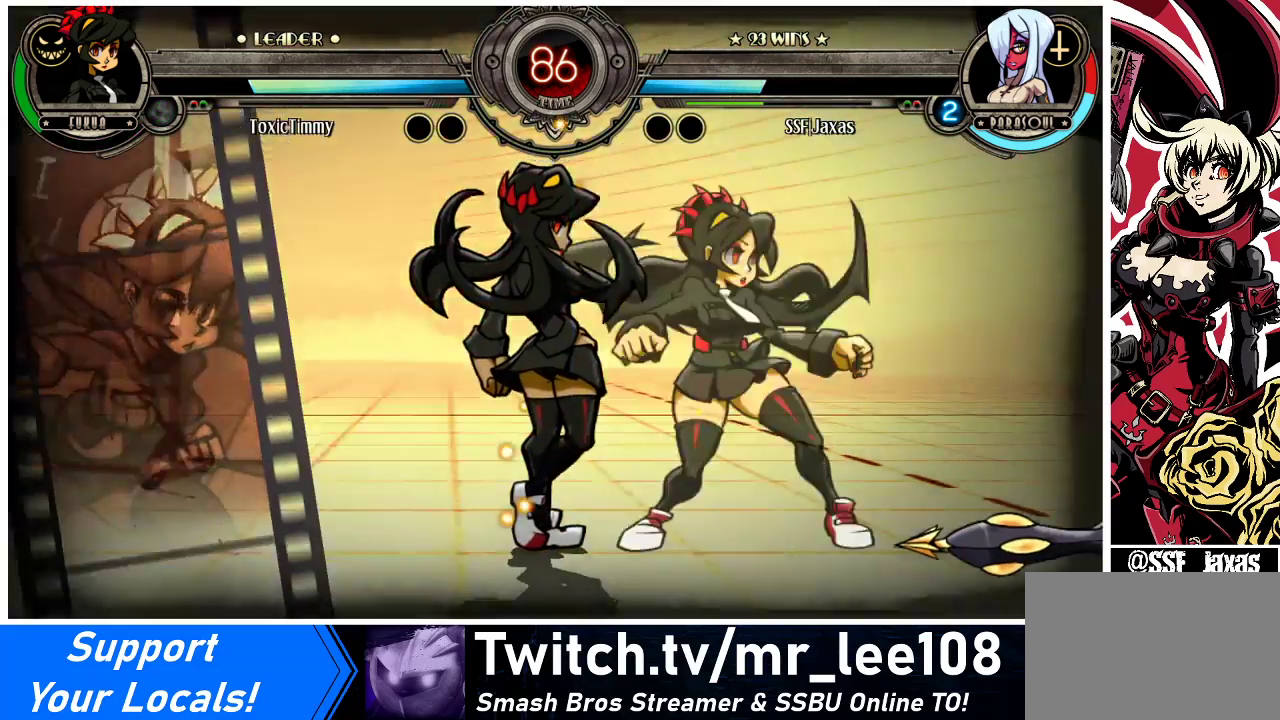
{"buttons": ["DPAD_RIGHT"], "events": []}
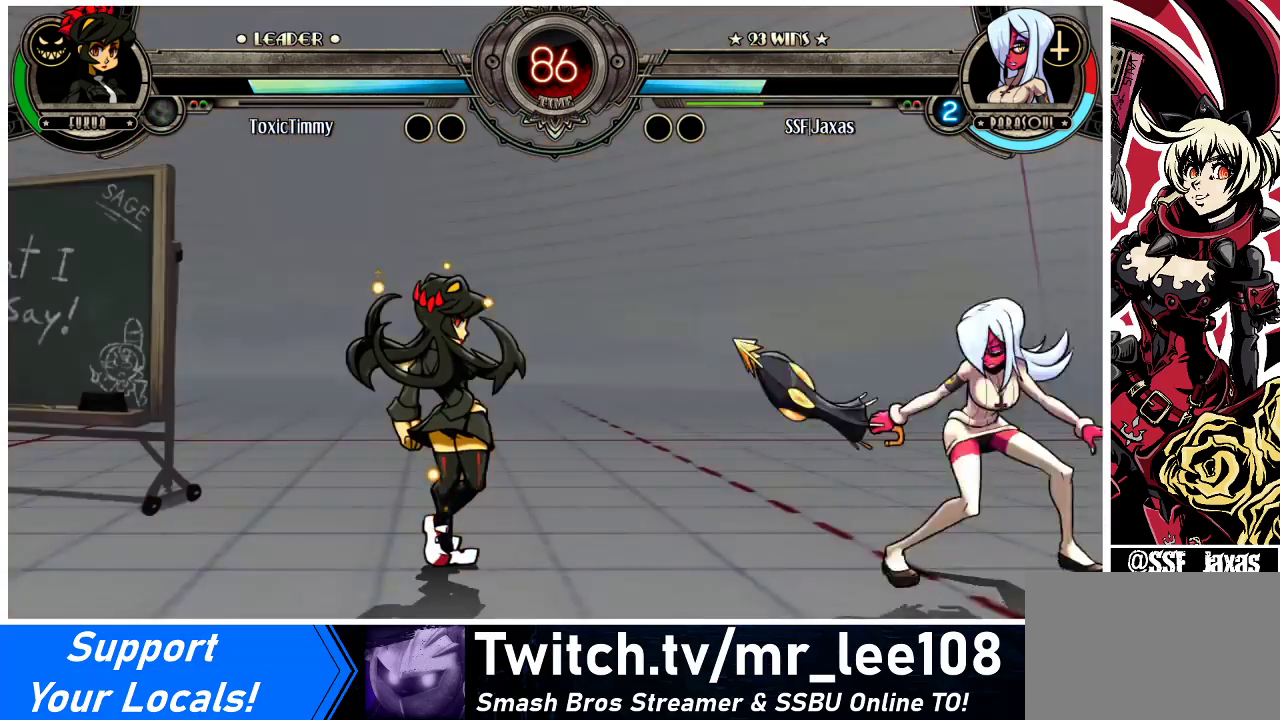
{"buttons": [], "events": [[133, "DPAD_DOWN", "down"], [300, "DPAD_DOWN", "up"], [333, "DPAD_RIGHT", "up"], [400, "DPAD_LEFT", "down"], [500, "DPAD_LEFT", "up"]]}